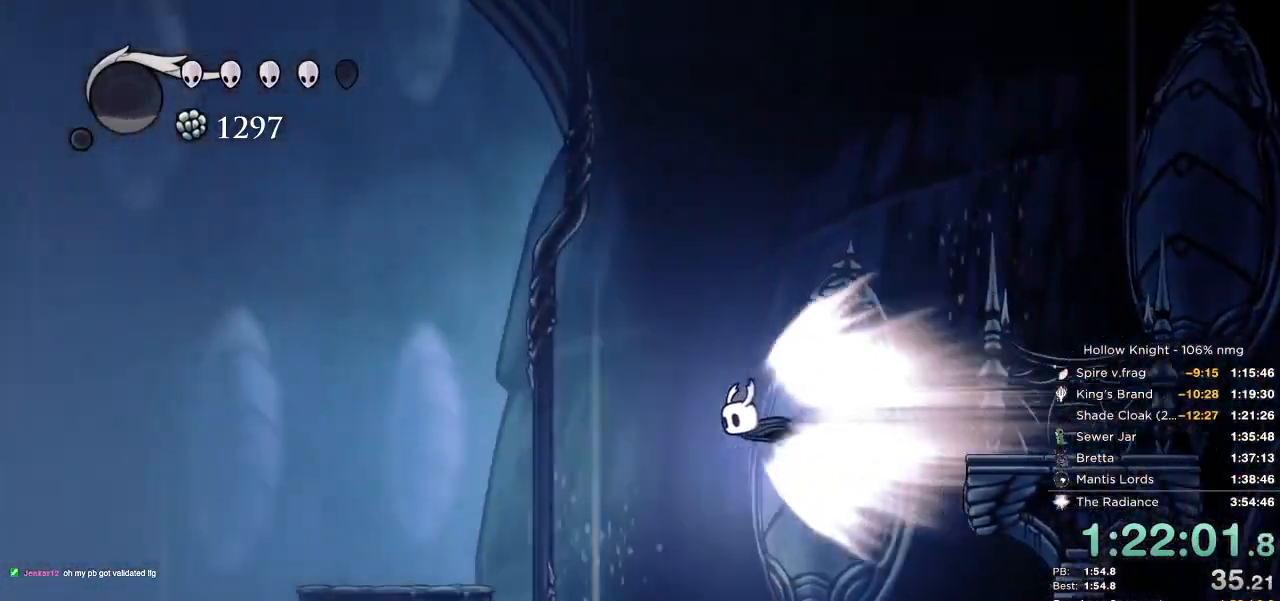
Gameplay with keyboard; each line is a JSON object with the keys held at the frame after it. "events" lists presses ("down") and releases ("up") of "cast", "cdash", "dash", "dnail", "down", "escape", "focus", "inv", "jump", "left", "nail", "return", "right" and "up" between this image and that frame as [ms after this image, input, new state], when the widget could be followed in between. No other keys are recorded. Mouse input is not recorded. Key names are as the overlay labels them; some are game actions (e.g. jump) rather than physical keys.
{"keys": [], "events": []}
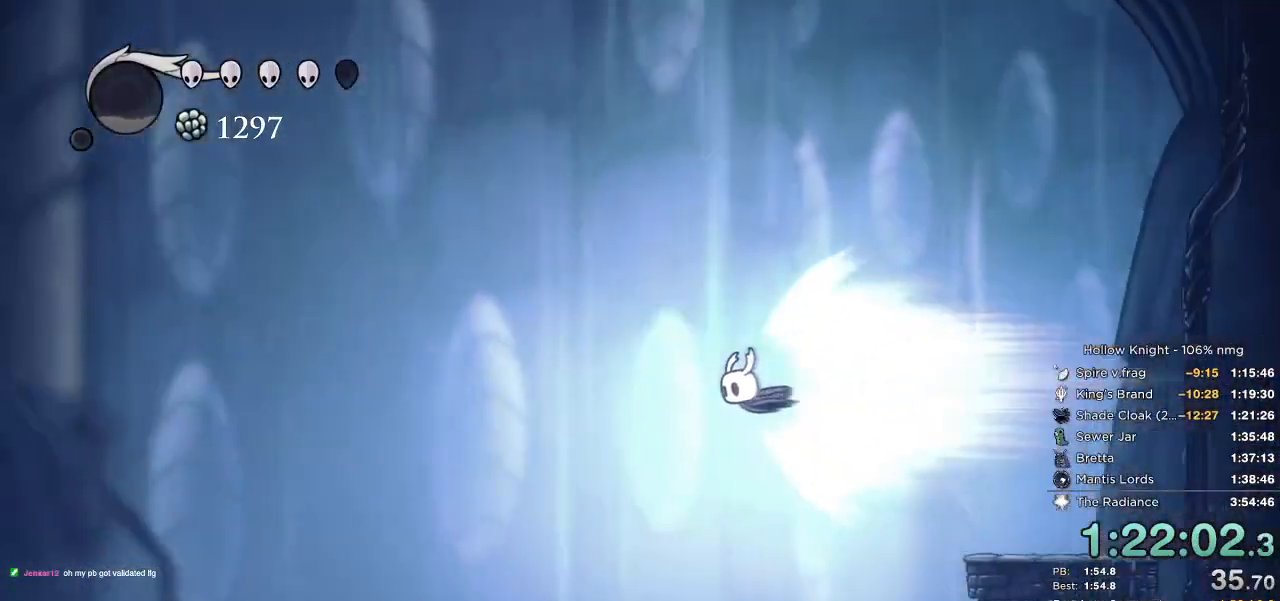
{"keys": ["left"], "events": [[417, "left", "down"]]}
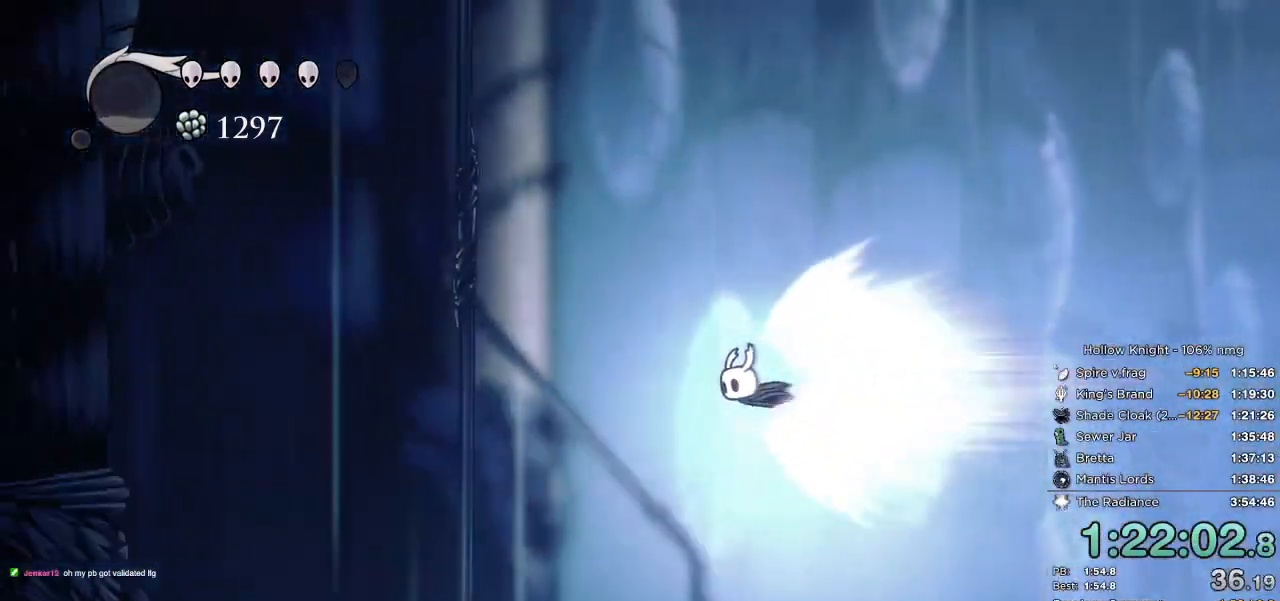
{"keys": ["left"], "events": [[184, "jump", "down"], [250, "jump", "up"]]}
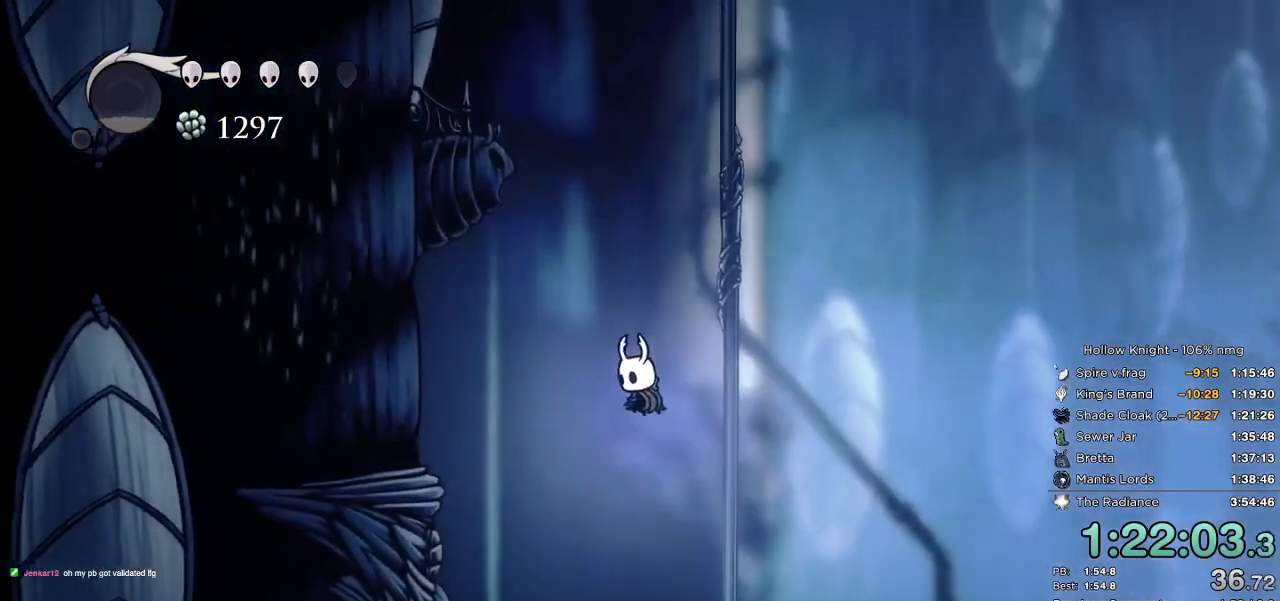
{"keys": ["left"], "events": []}
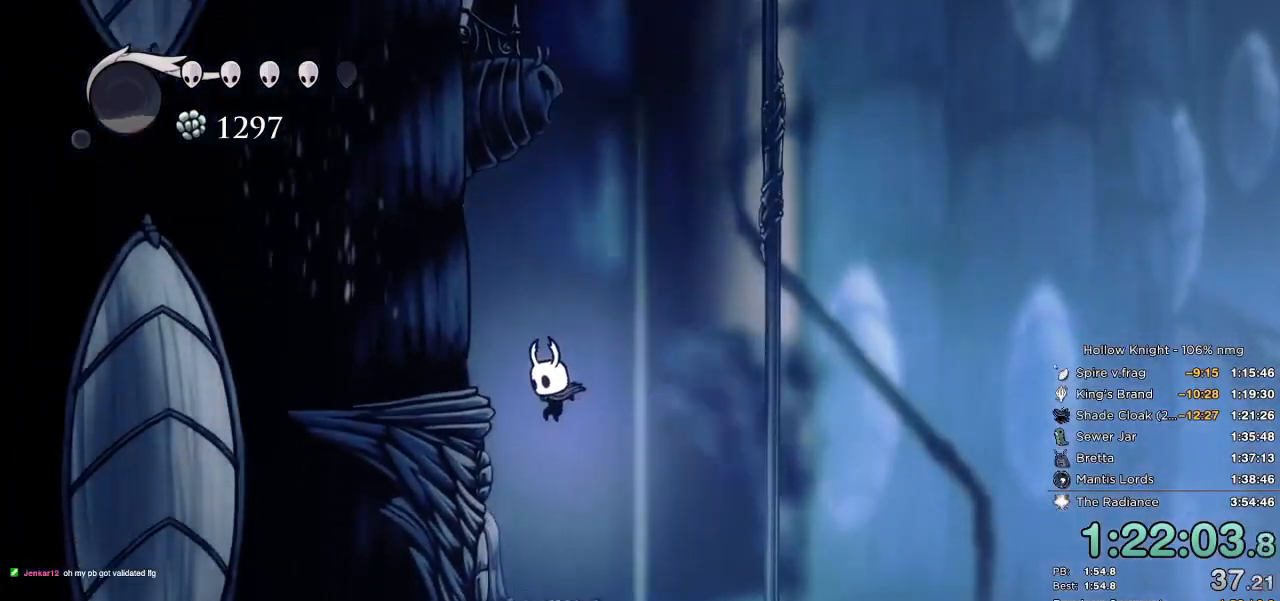
{"keys": ["left"], "events": [[167, "left", "up"], [367, "left", "down"]]}
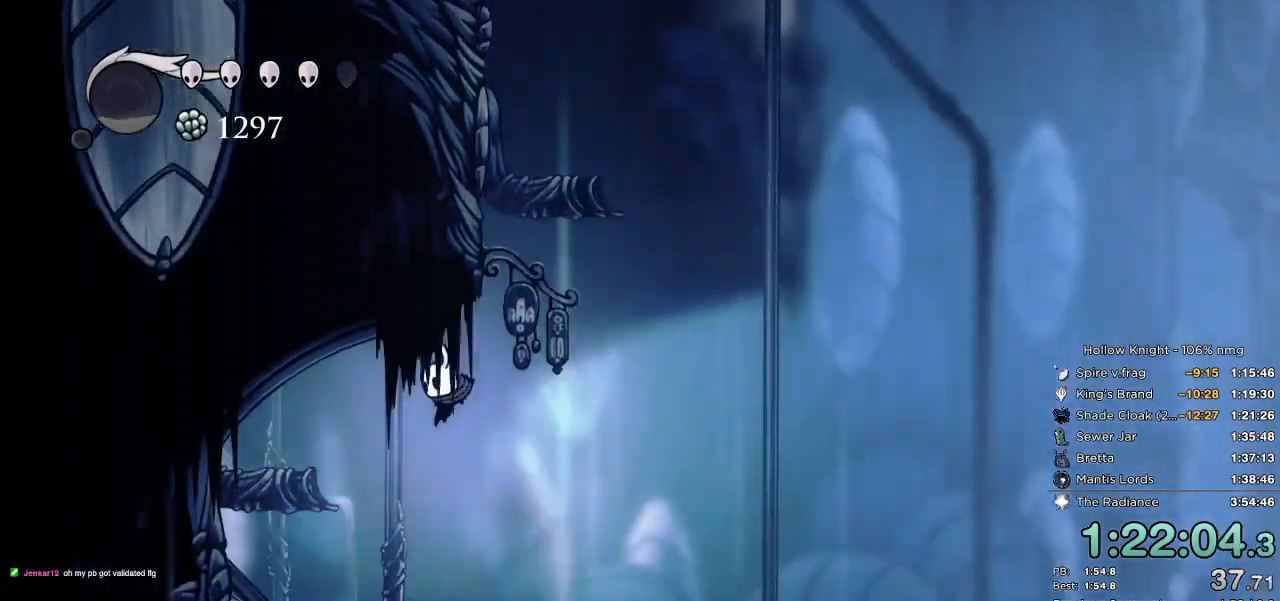
{"keys": ["left"], "events": [[367, "dash", "down"], [484, "dash", "up"]]}
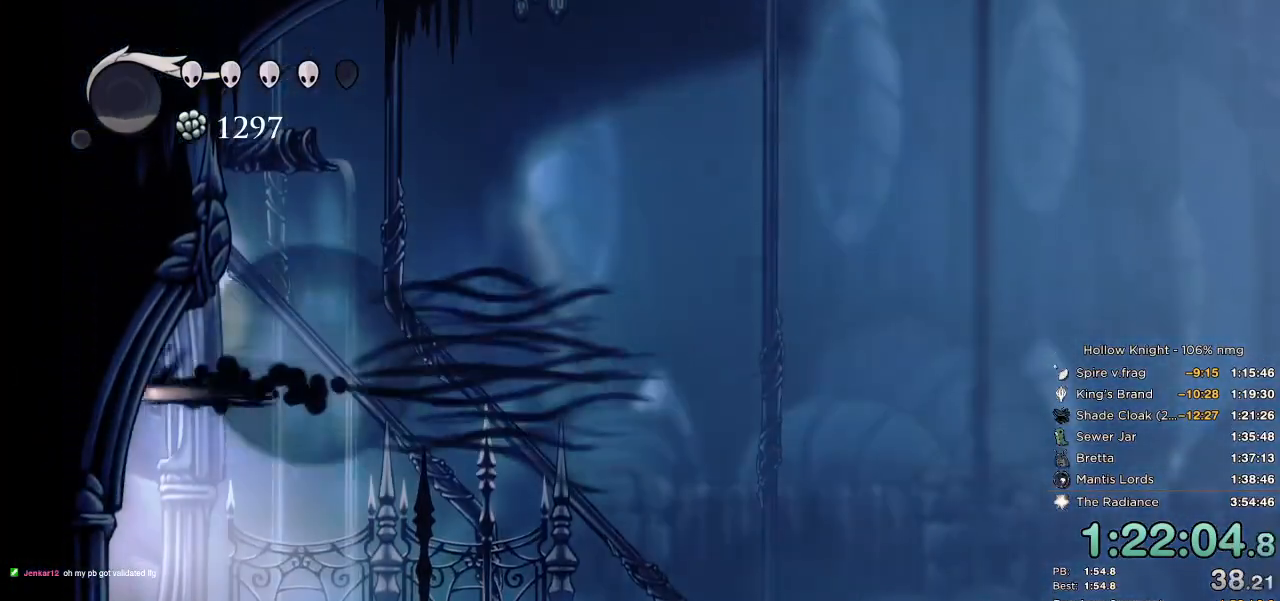
{"keys": ["left", "nail"], "events": [[267, "nail", "down"]]}
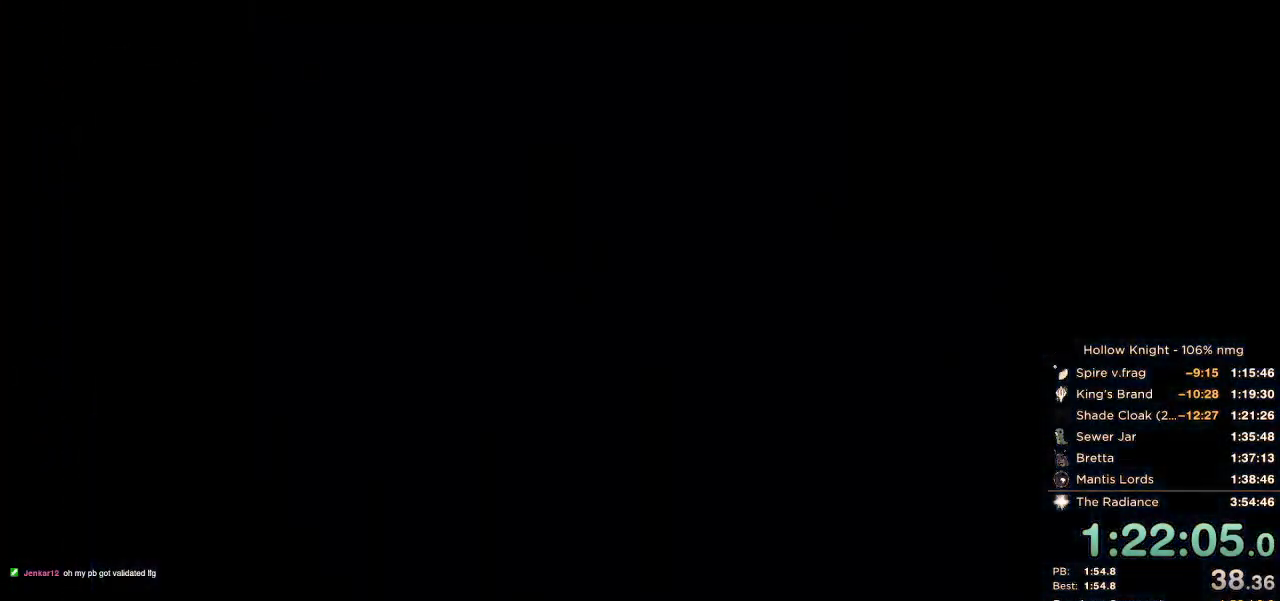
{"keys": ["left", "nail"], "events": []}
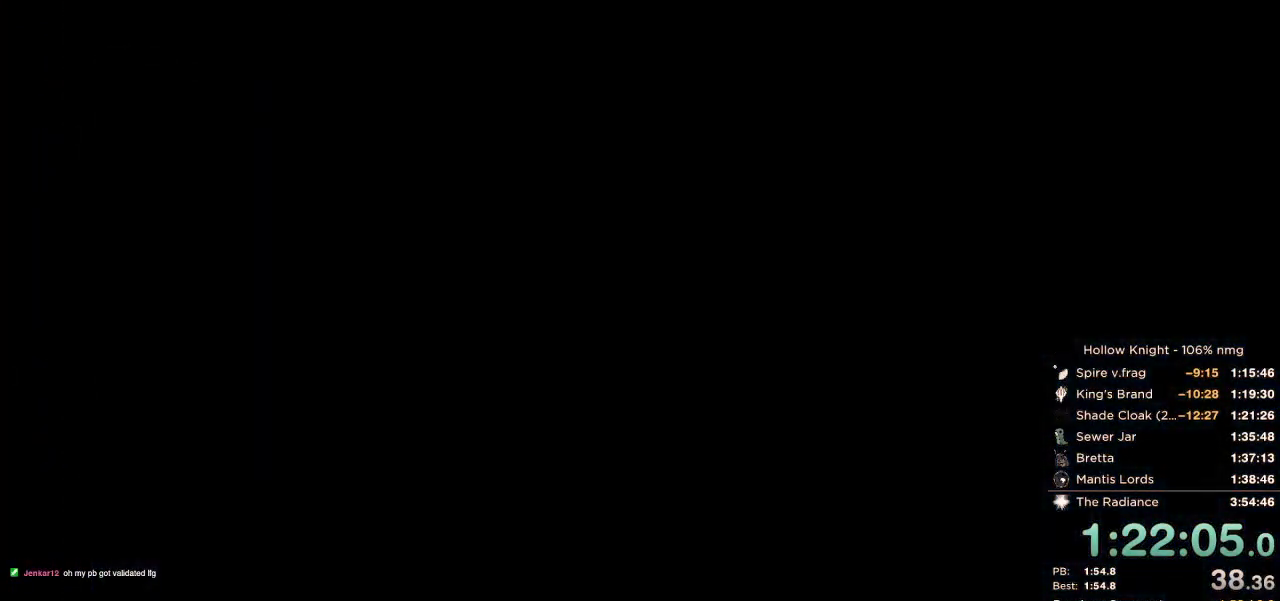
{"keys": ["left", "nail"], "events": []}
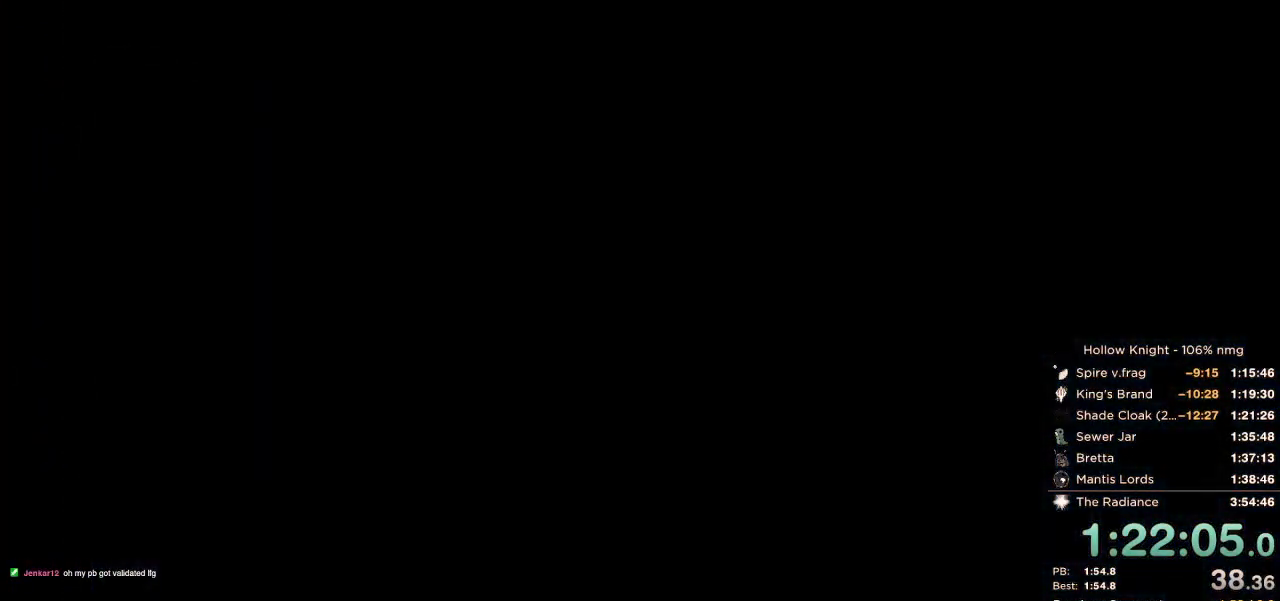
{"keys": ["left"], "events": [[117, "nail", "up"]]}
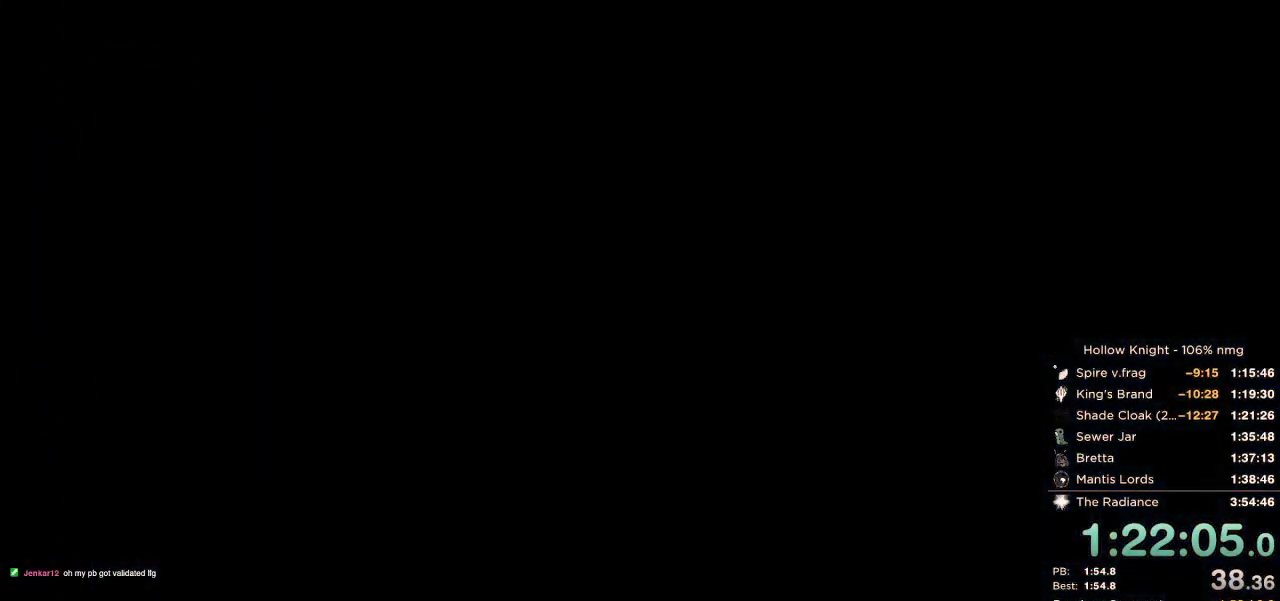
{"keys": ["left"], "events": []}
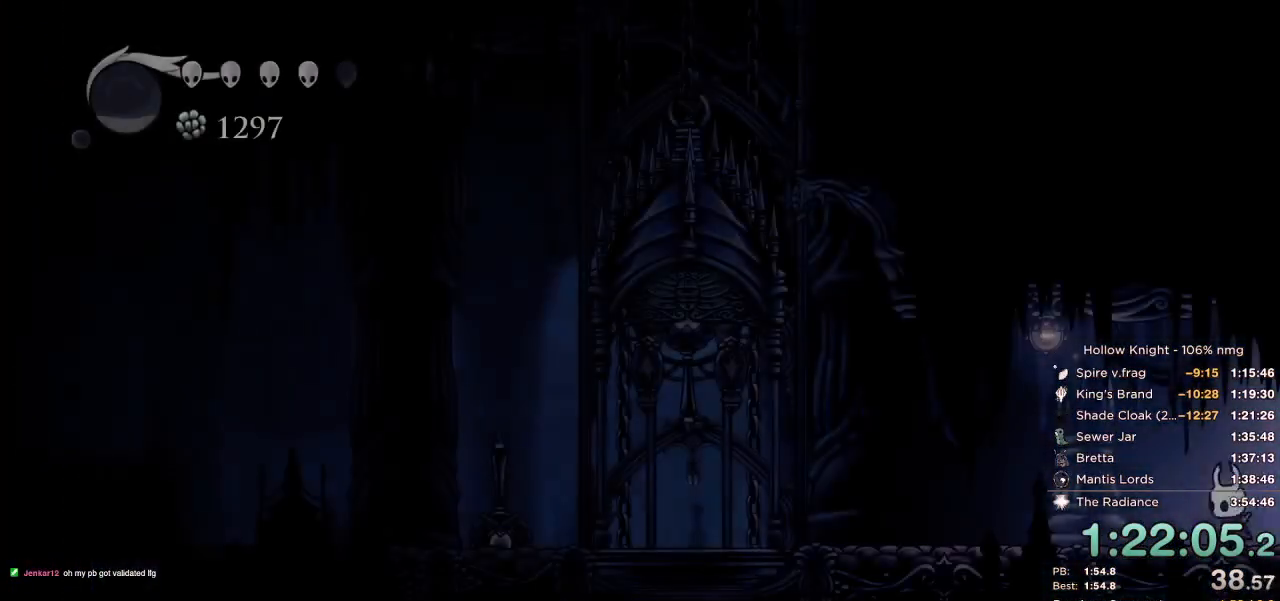
{"keys": ["dash", "left"], "events": [[100, "dash", "down"], [167, "dash", "up"], [250, "dash", "down"], [350, "dash", "up"], [434, "dash", "down"]]}
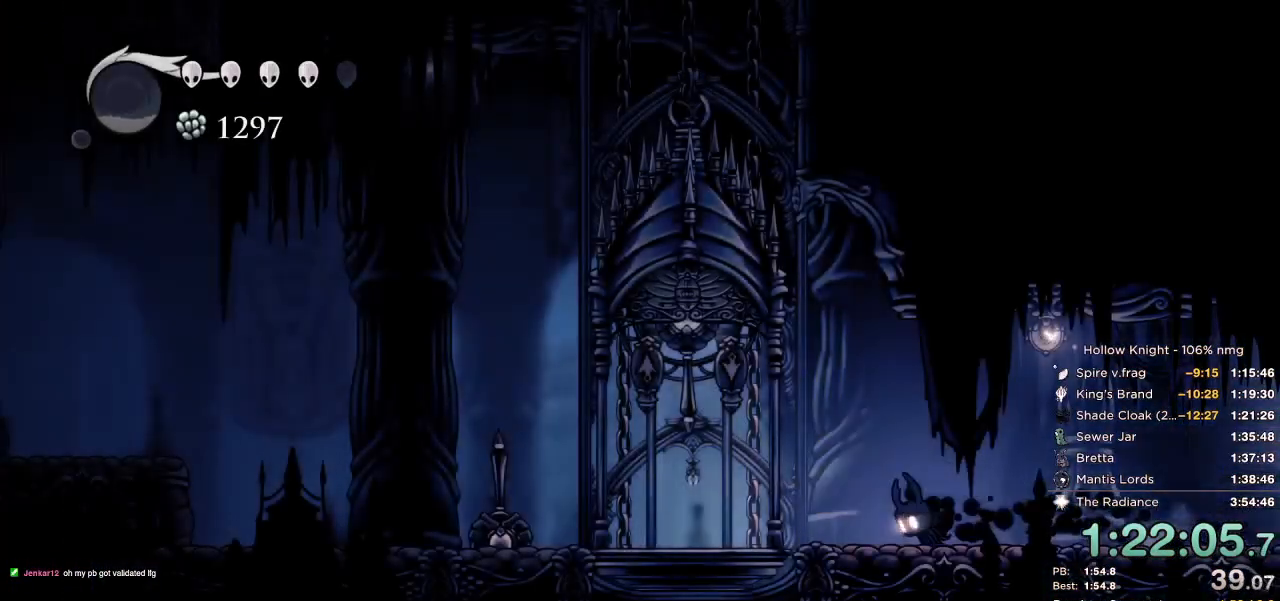
{"keys": ["left", "nail", "up"], "events": [[50, "dash", "up"], [267, "up", "down"], [484, "nail", "down"]]}
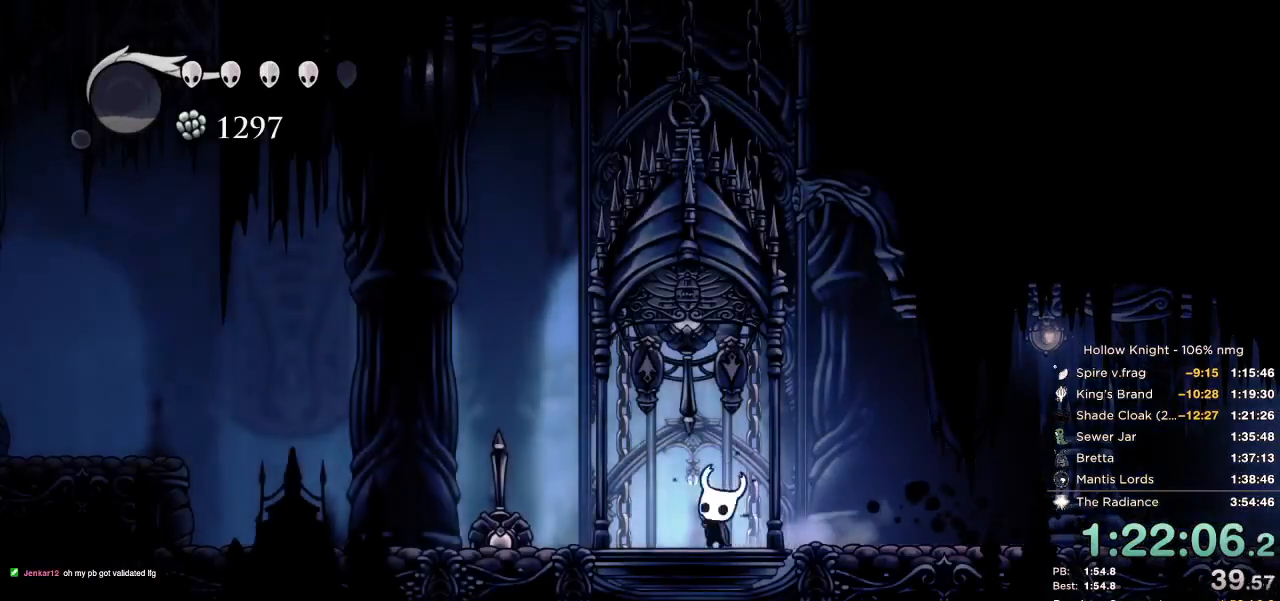
{"keys": ["cdash", "left"], "events": [[84, "nail", "up"], [217, "up", "up"], [234, "cdash", "down"]]}
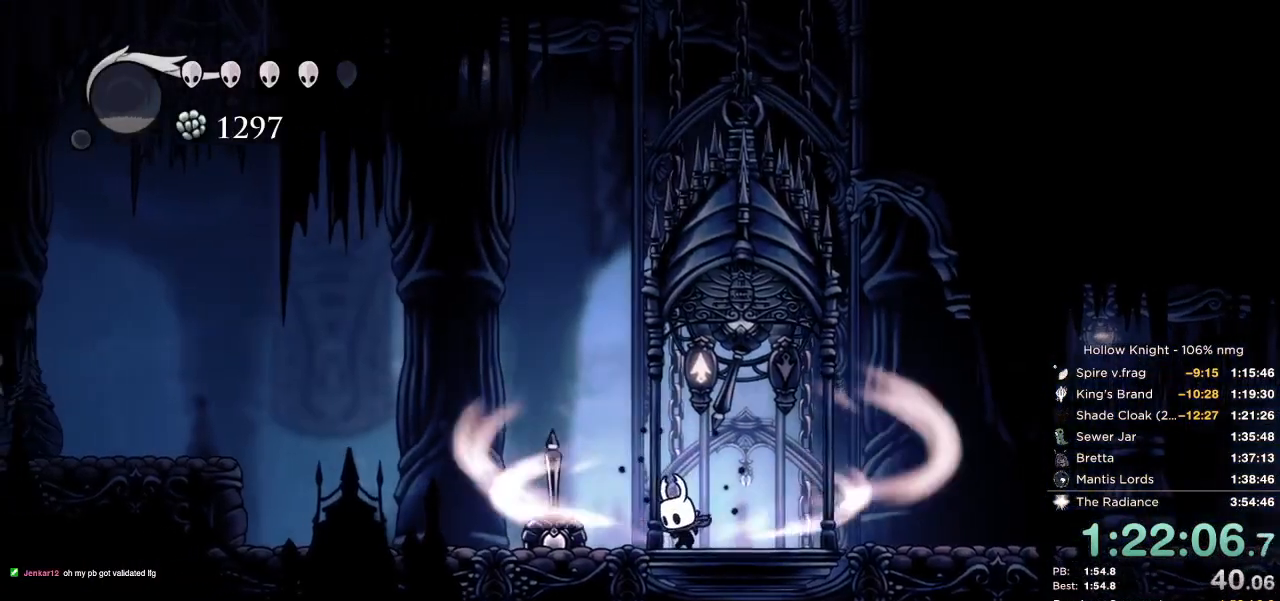
{"keys": ["cdash", "left"], "events": []}
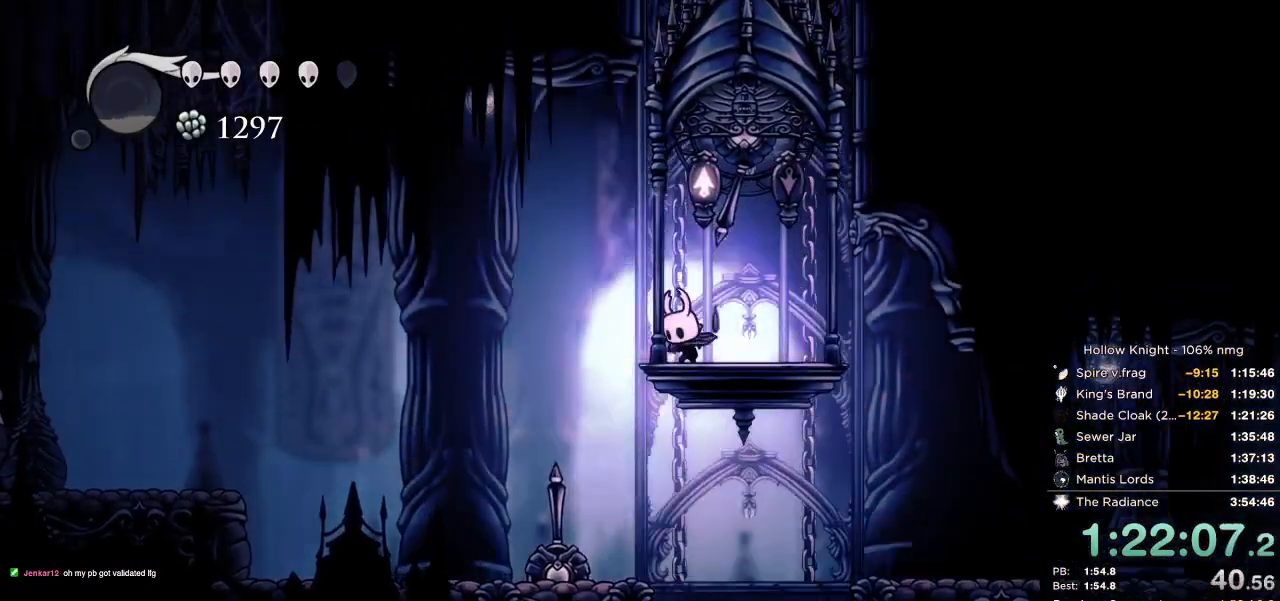
{"keys": [], "events": [[334, "cdash", "up"], [334, "right", "down"], [334, "up", "down"], [350, "up", "up"], [367, "left", "up"], [367, "right", "up"]]}
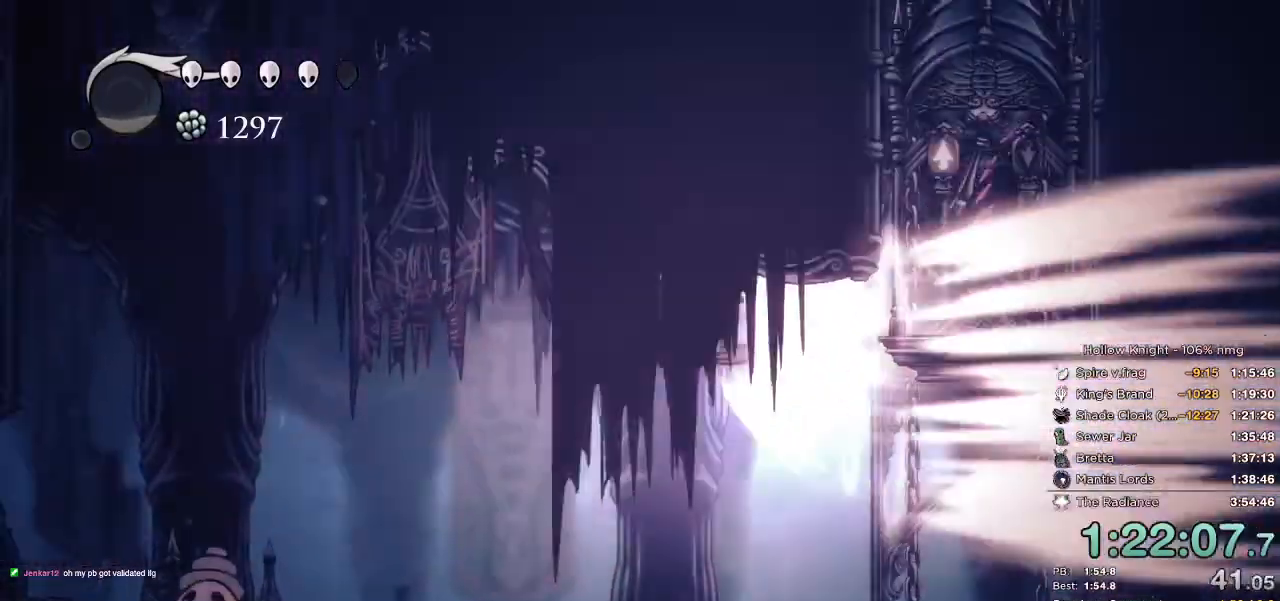
{"keys": [], "events": []}
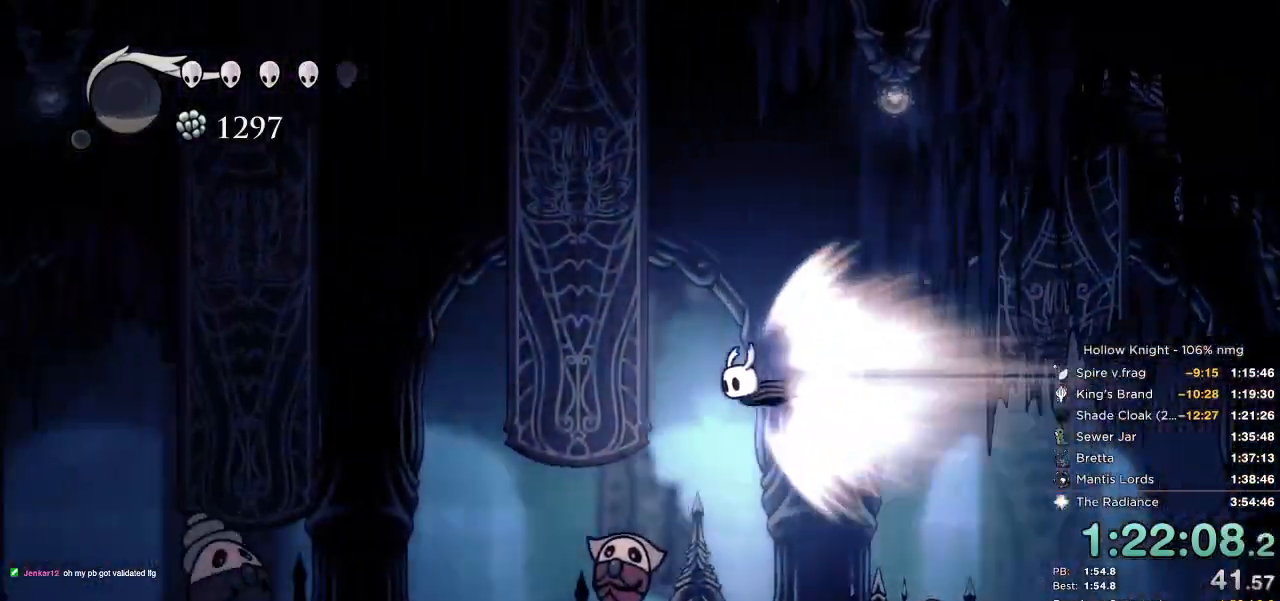
{"keys": ["down", "jump"], "events": [[484, "down", "down"], [484, "jump", "down"]]}
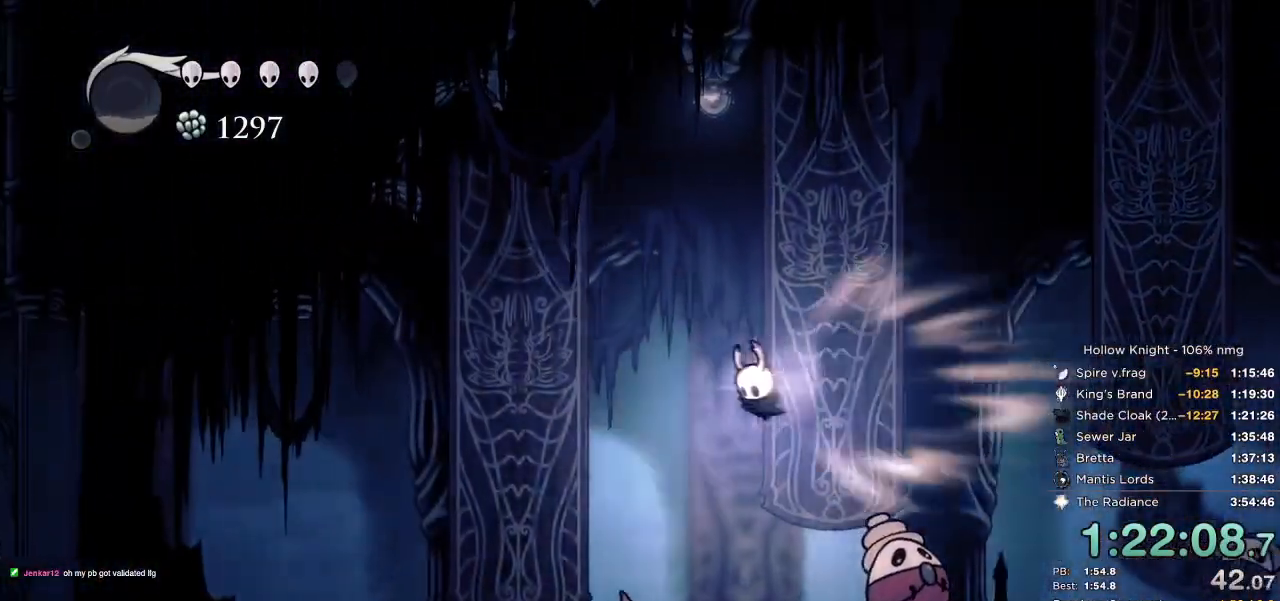
{"keys": ["down"], "events": [[50, "jump", "up"], [284, "right", "down"], [467, "right", "up"]]}
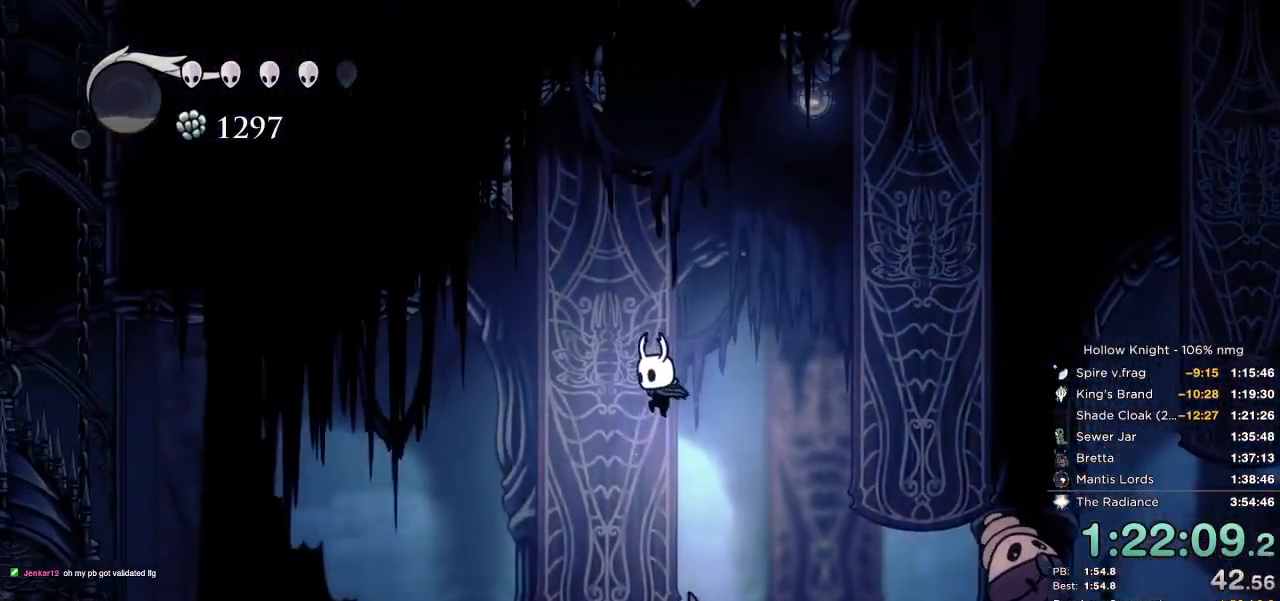
{"keys": ["dash", "down", "left", "nail"], "events": [[317, "left", "down"], [384, "nail", "down"], [467, "dash", "down"]]}
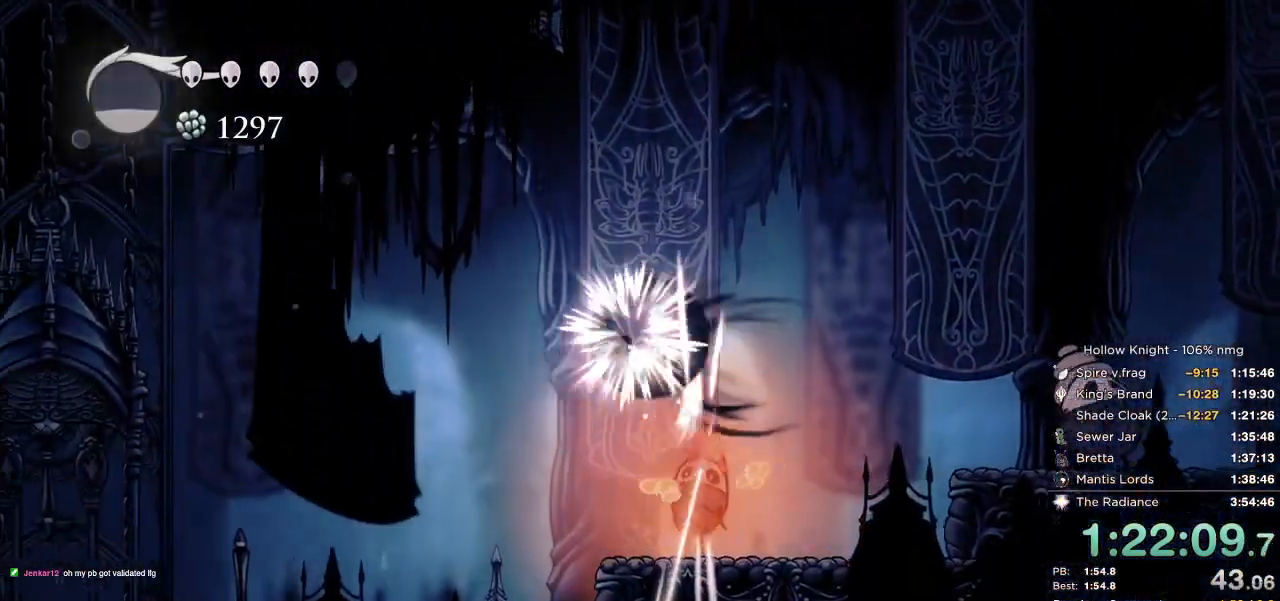
{"keys": ["left"], "events": [[17, "nail", "up"], [100, "dash", "up"], [150, "down", "up"]]}
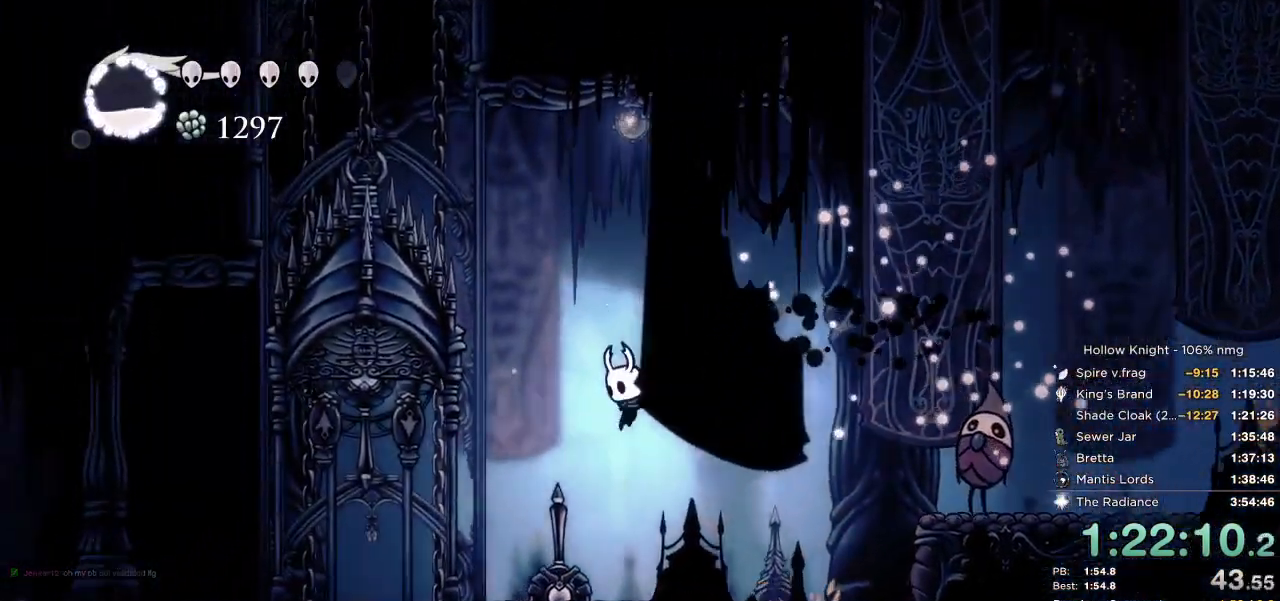
{"keys": ["left"], "events": [[200, "dash", "down"], [284, "dash", "up"], [367, "dash", "down"], [434, "dash", "up"]]}
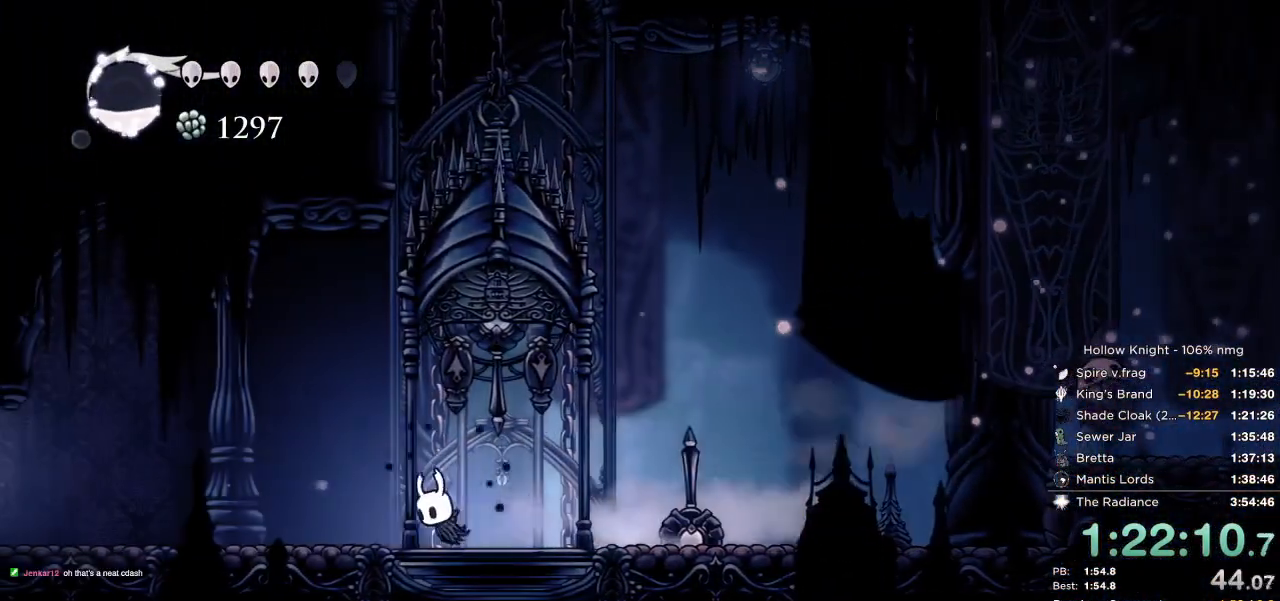
{"keys": ["dash", "left", "nail"], "events": [[34, "dash", "down"], [100, "dash", "up"], [284, "nail", "down"], [417, "dash", "down"]]}
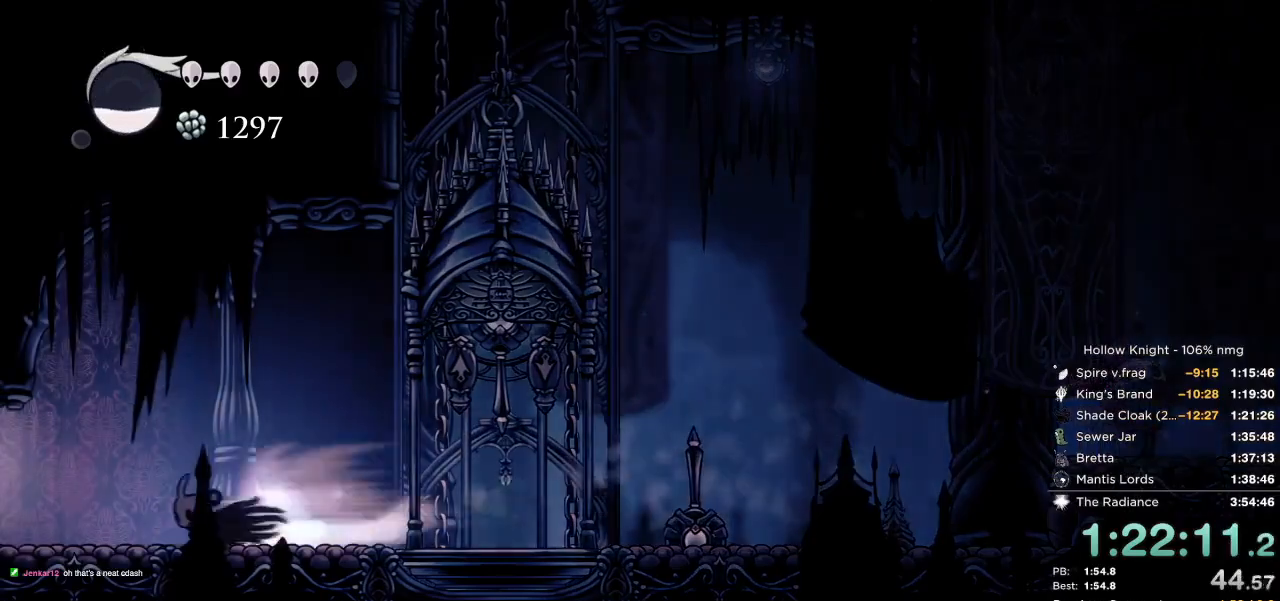
{"keys": ["dash", "left", "nail"], "events": [[34, "dash", "up"], [100, "dash", "down"], [217, "dash", "up"], [300, "dash", "down"], [384, "dash", "up"], [484, "dash", "down"]]}
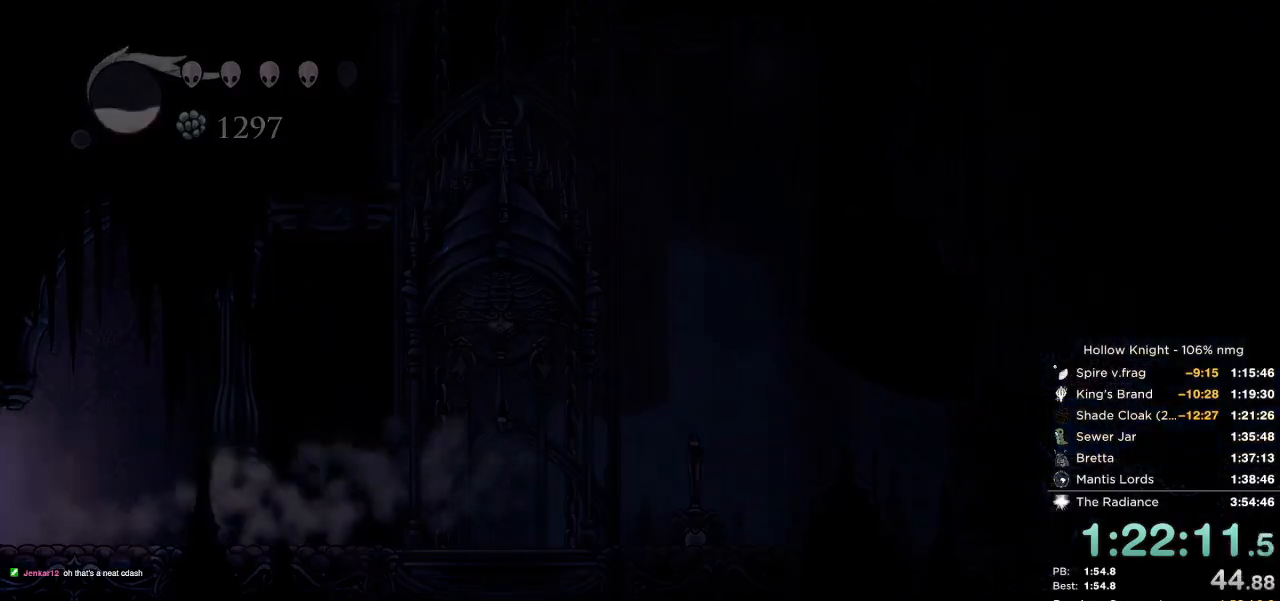
{"keys": ["left", "nail"], "events": [[67, "dash", "up"], [150, "dash", "down"], [234, "dash", "up"], [317, "dash", "down"], [384, "dash", "up"]]}
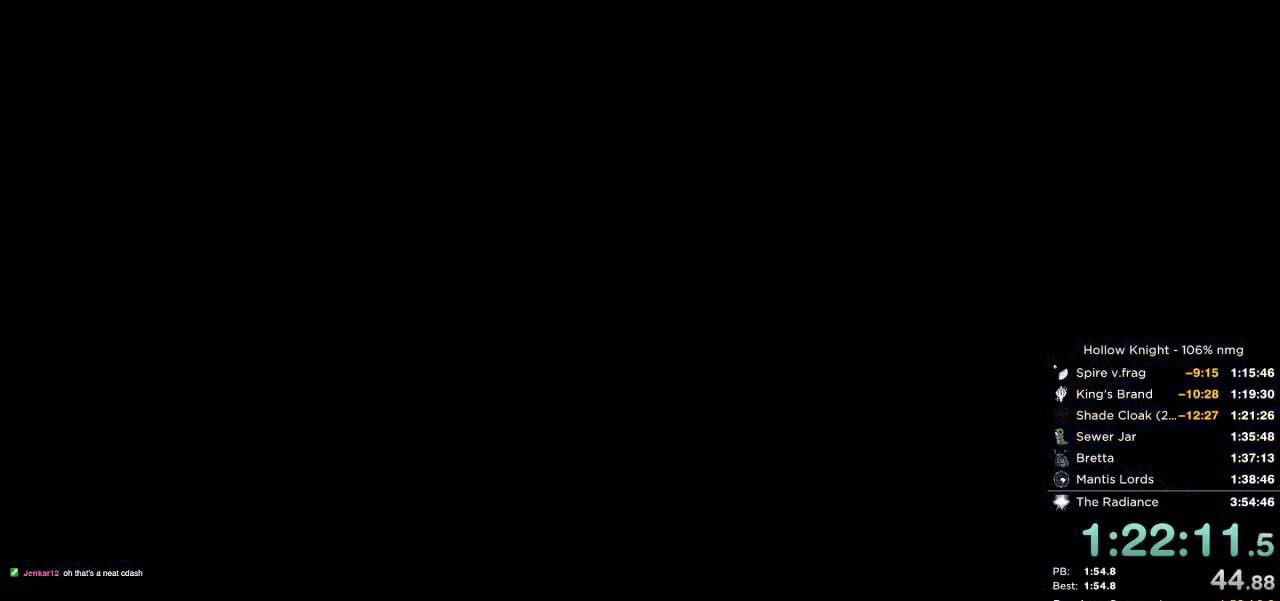
{"keys": ["down", "left", "nail"], "events": [[34, "down", "down"], [217, "dash", "down"], [284, "dash", "up"], [384, "dash", "down"], [450, "dash", "up"]]}
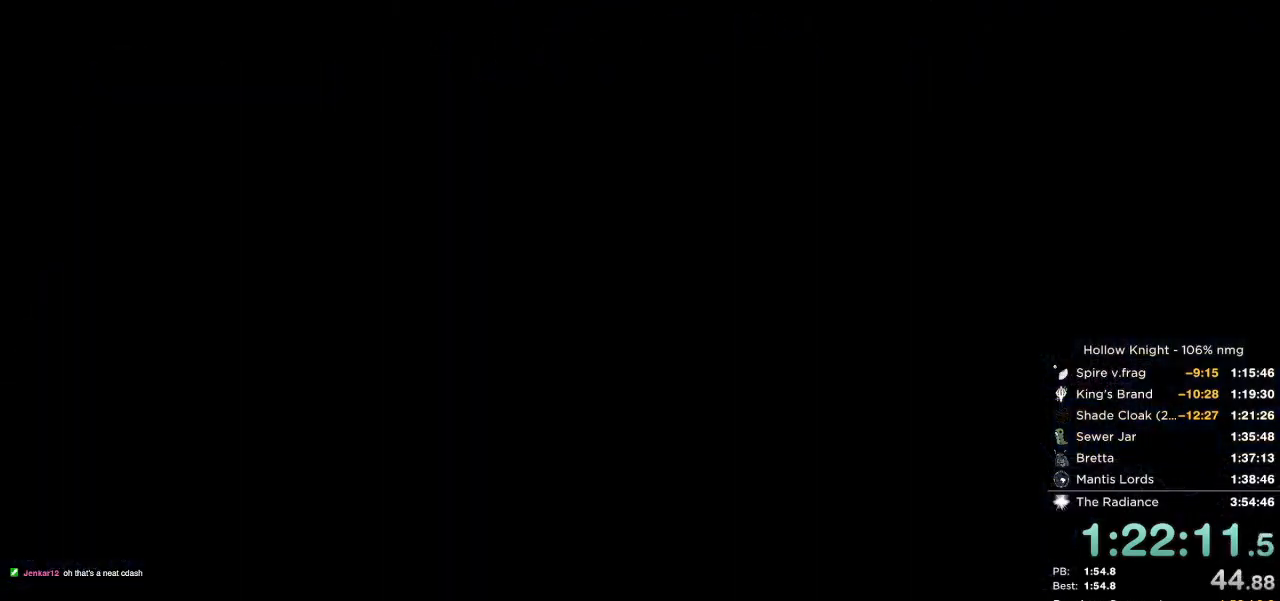
{"keys": ["down", "left", "nail"], "events": [[50, "dash", "down"], [134, "dash", "up"]]}
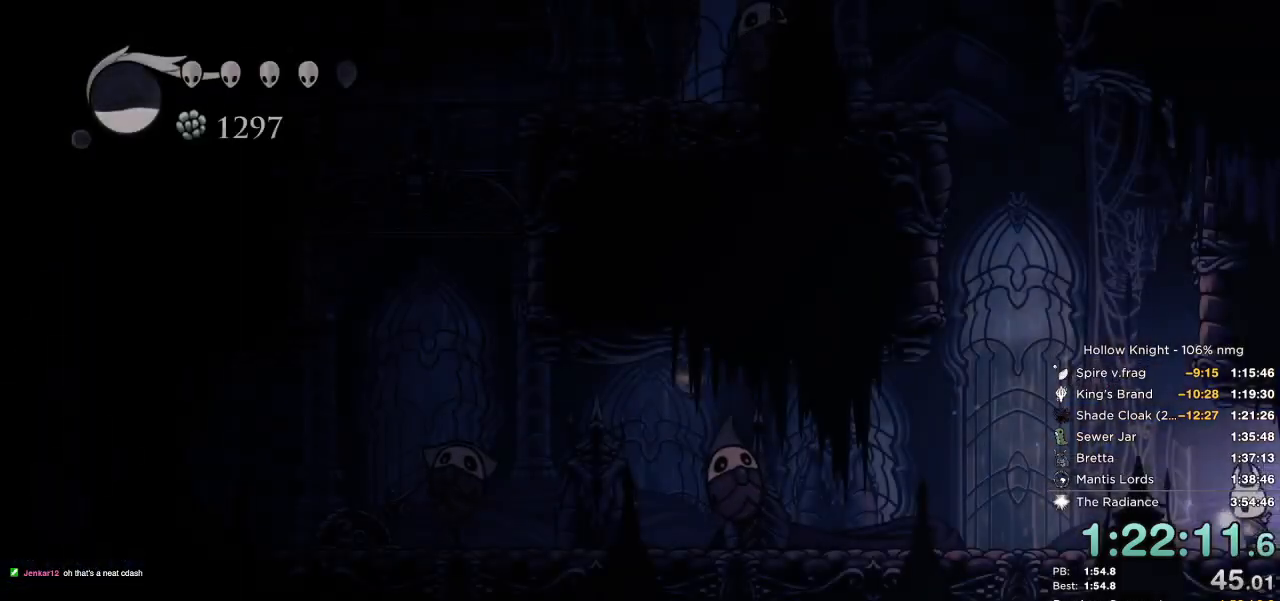
{"keys": ["down", "left", "nail"], "events": []}
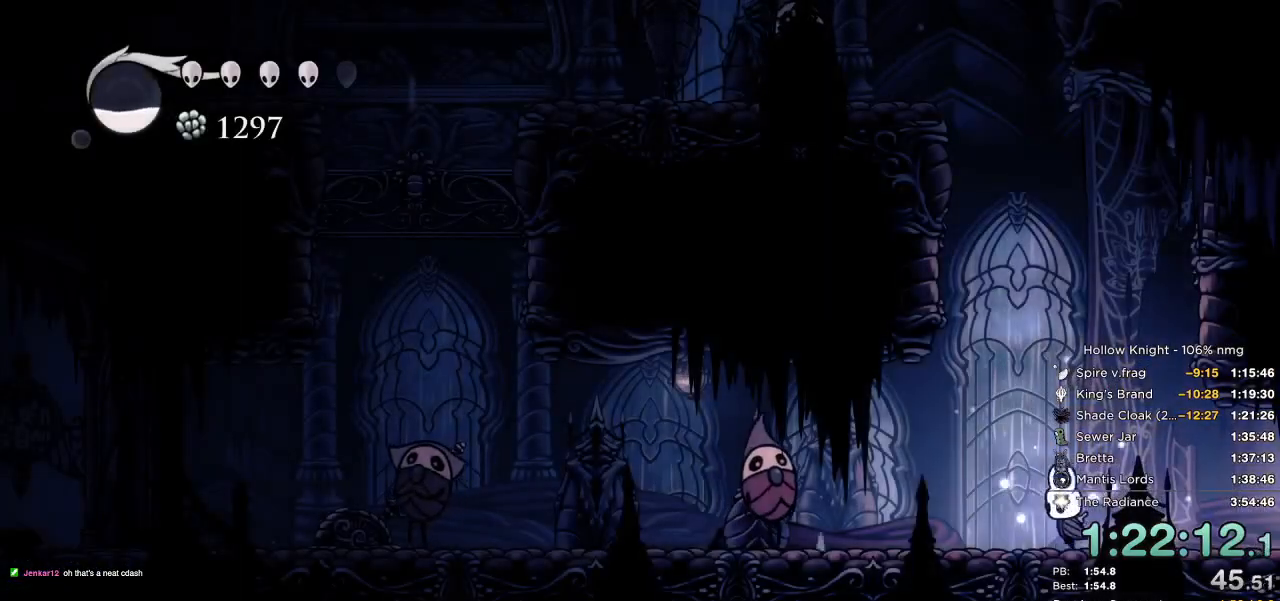
{"keys": ["down", "left"], "events": [[434, "nail", "up"]]}